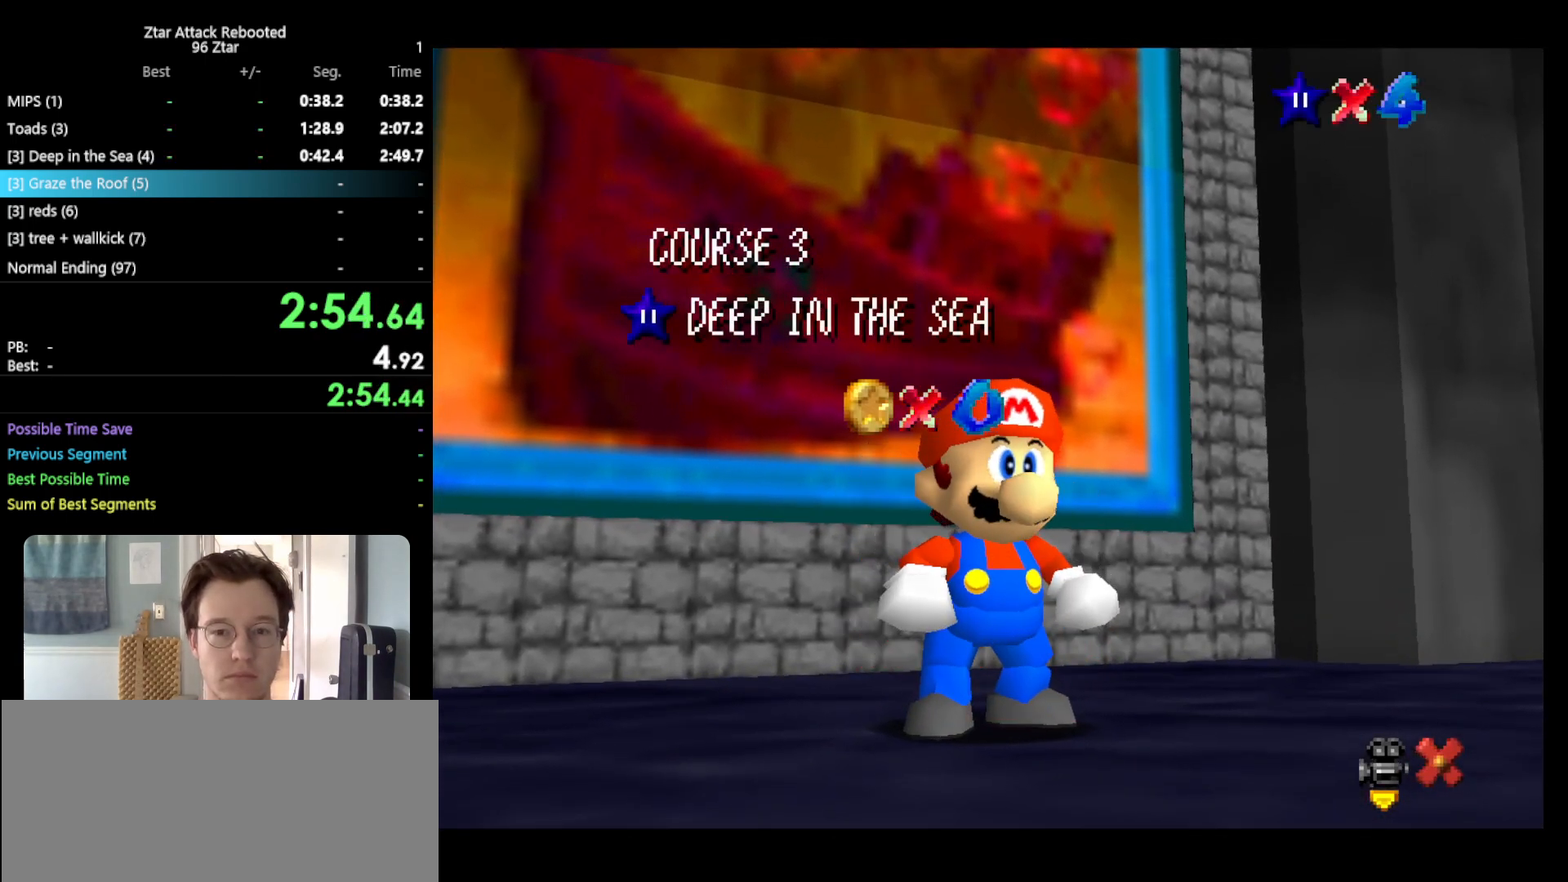
Gameplay with a controller (Nintendo layout); each line is a JSON object with the inputs held at the frame after it. "events" lists button and stick changes between this image and that frame as [ms after this image, input, new state], when the widget could be followed in between. Not read: L3 R3 START.
{"buttons": ["A"], "left_stick": "up-left", "events": [[450, "A", "down"], [500, "left_stick", "up-left"]]}
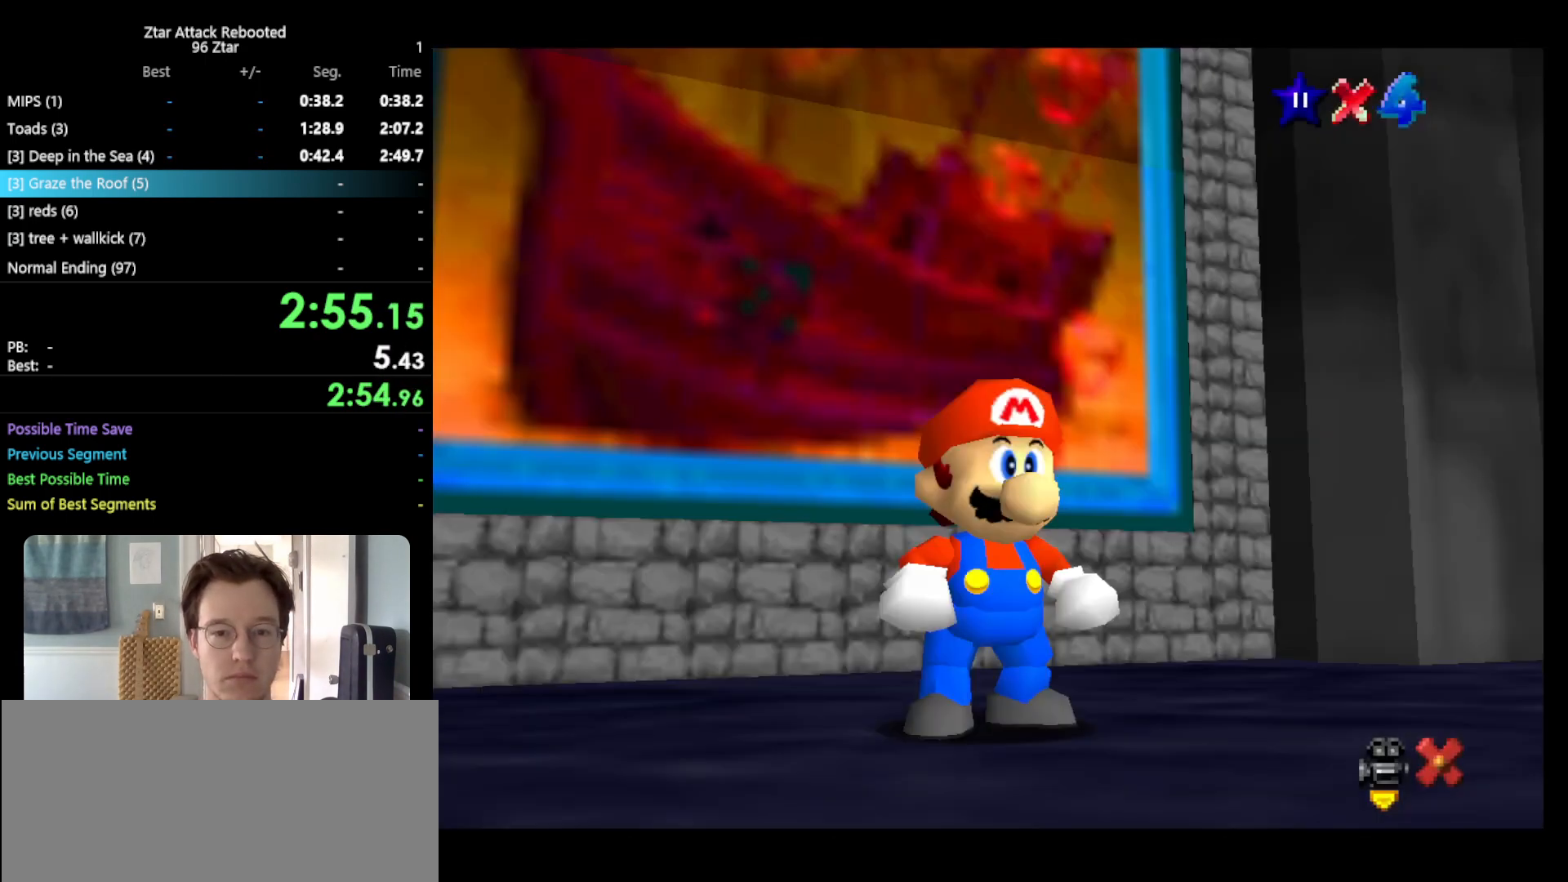
{"buttons": ["A", "Z"], "left_stick": "up", "events": [[17, "A", "up"], [200, "Z", "down"], [300, "A", "down"], [417, "left_stick", "up"]]}
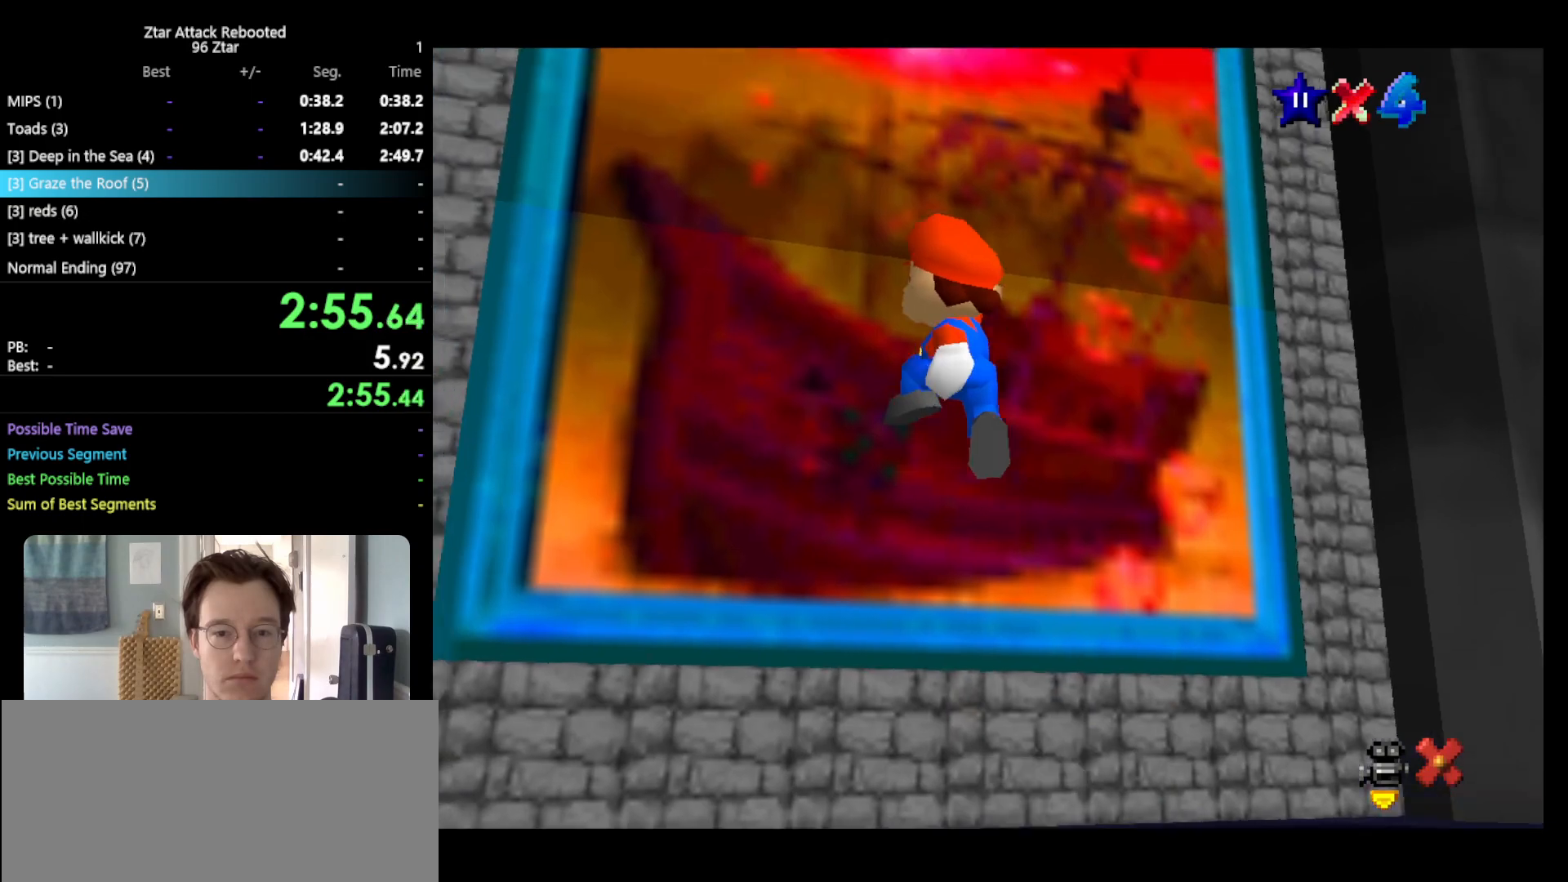
{"buttons": [], "left_stick": "up", "events": [[500, "A", "up"], [500, "Z", "up"]]}
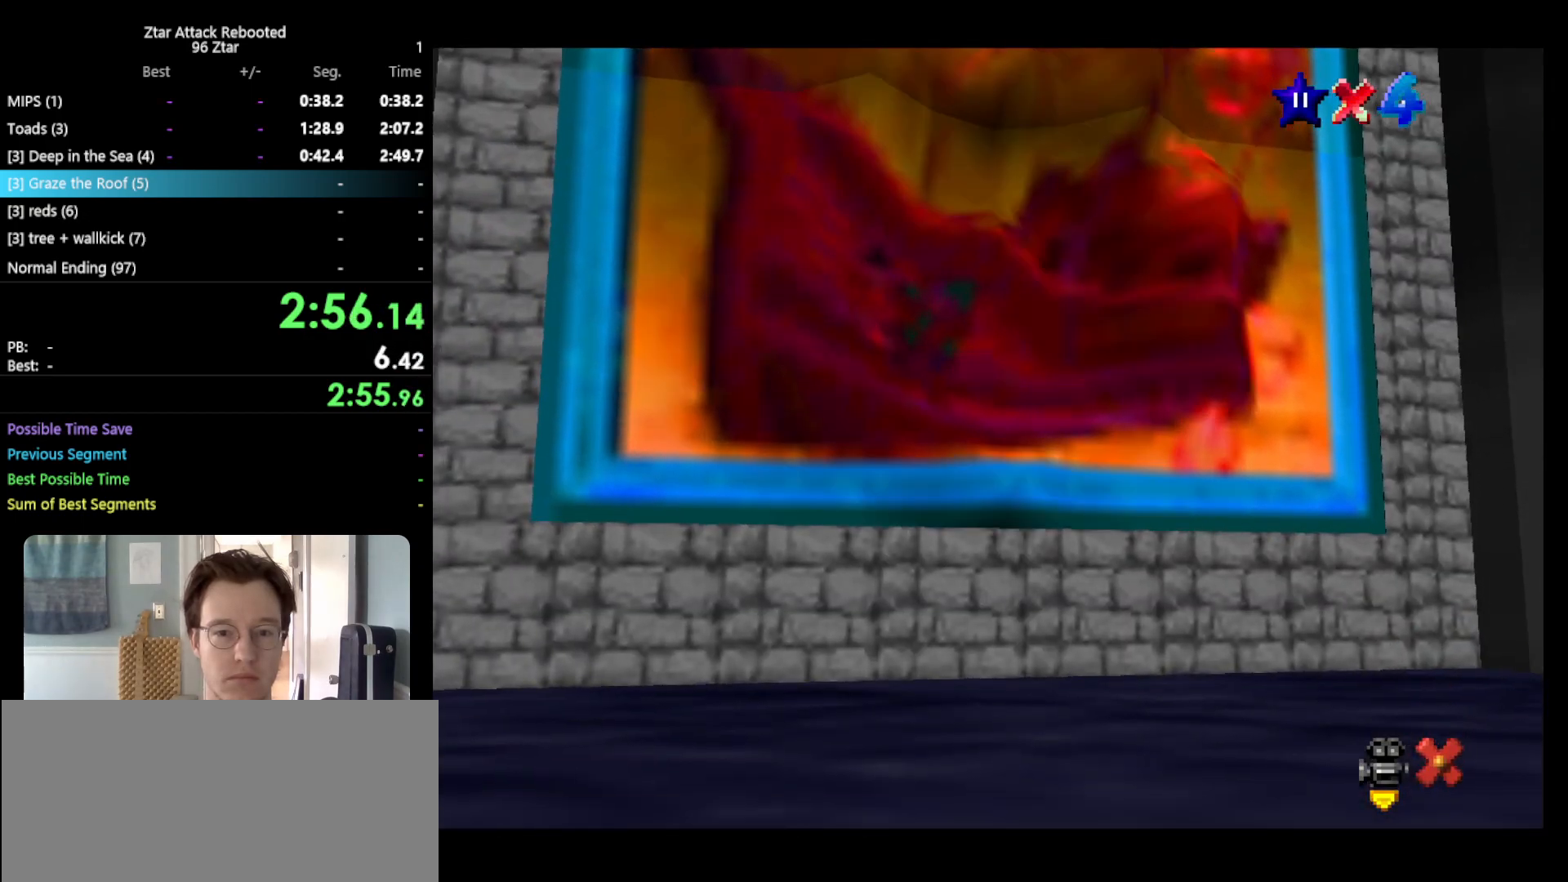
{"buttons": ["A"], "left_stick": "center", "events": [[50, "left_stick", "center"], [500, "A", "down"]]}
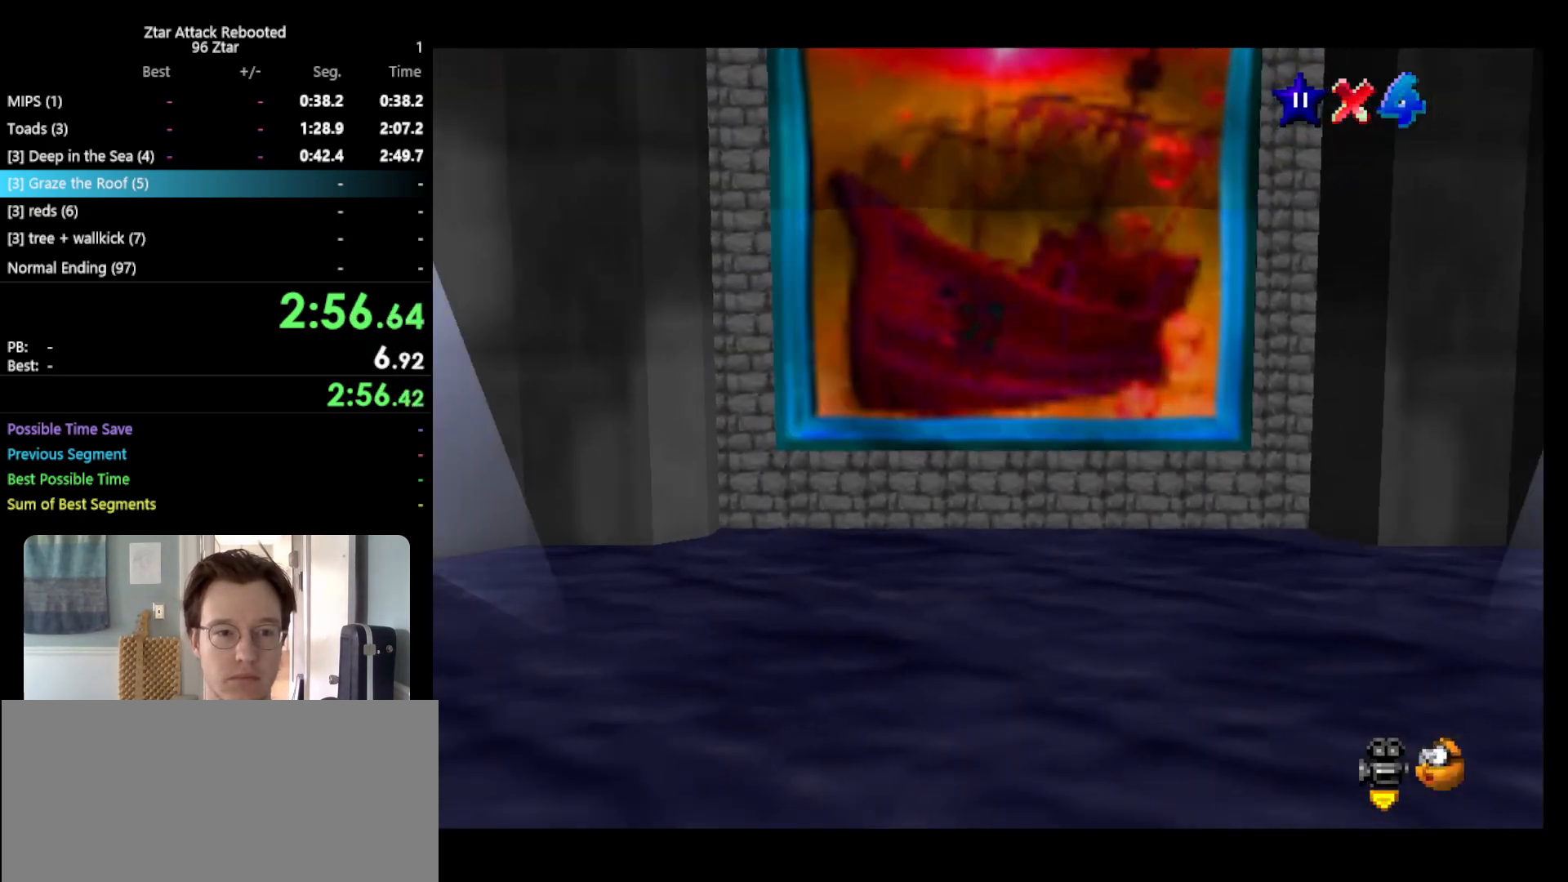
{"buttons": [], "left_stick": "center", "events": [[33, "B", "down"], [150, "A", "up"], [150, "B", "up"], [367, "A", "down"], [367, "B", "down"], [400, "B", "up"], [433, "A", "up"]]}
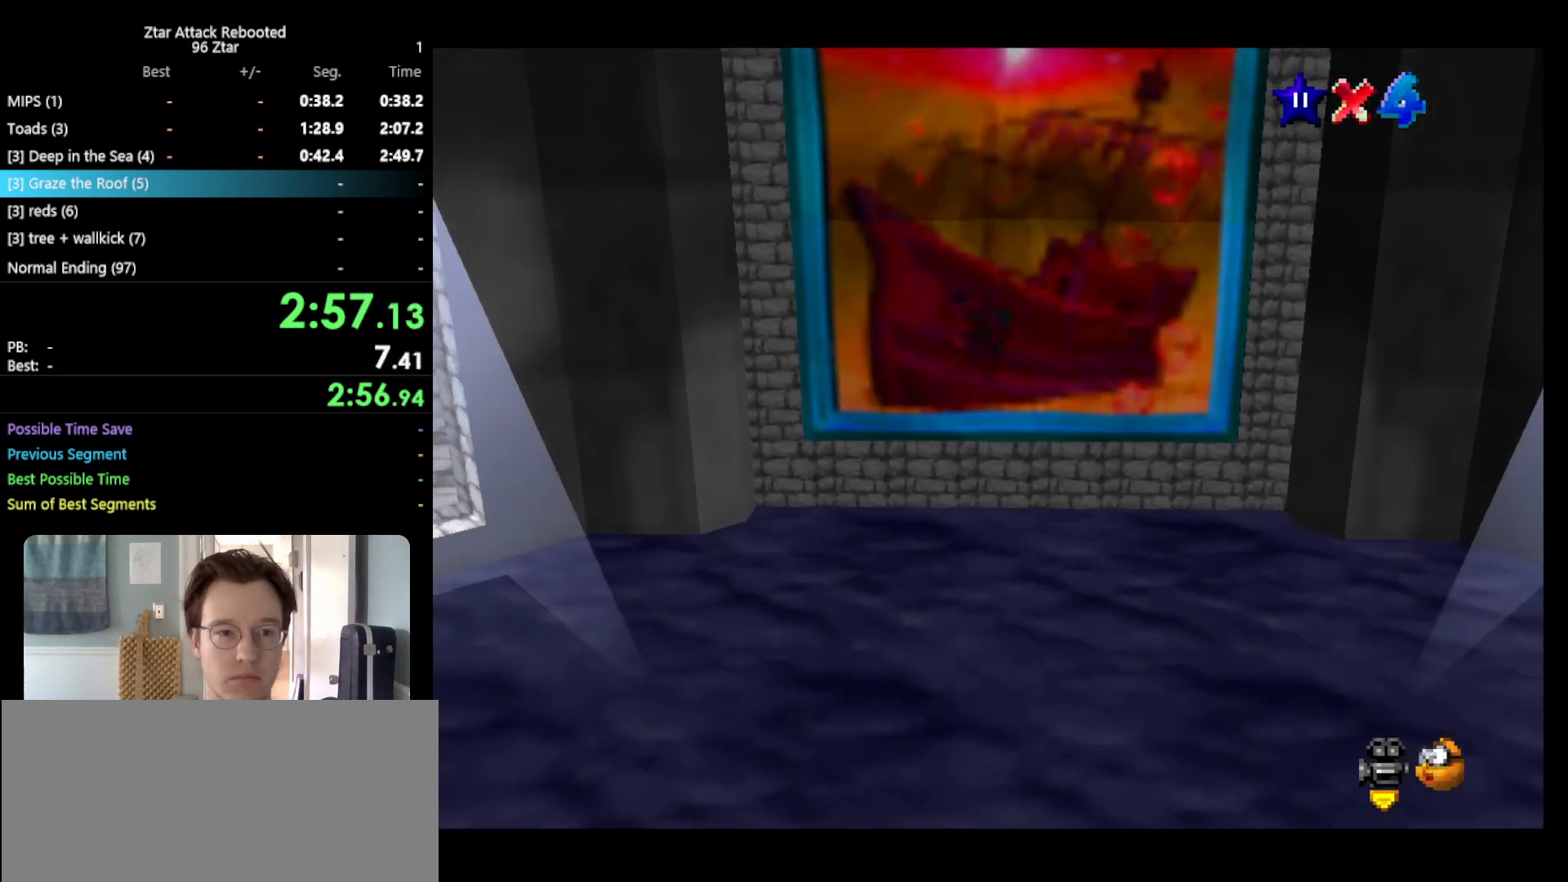
{"buttons": ["A"], "left_stick": "center", "events": [[17, "A", "down"], [117, "B", "down"], [183, "A", "up"], [183, "B", "up"], [267, "A", "down"], [383, "A", "up"], [483, "A", "down"]]}
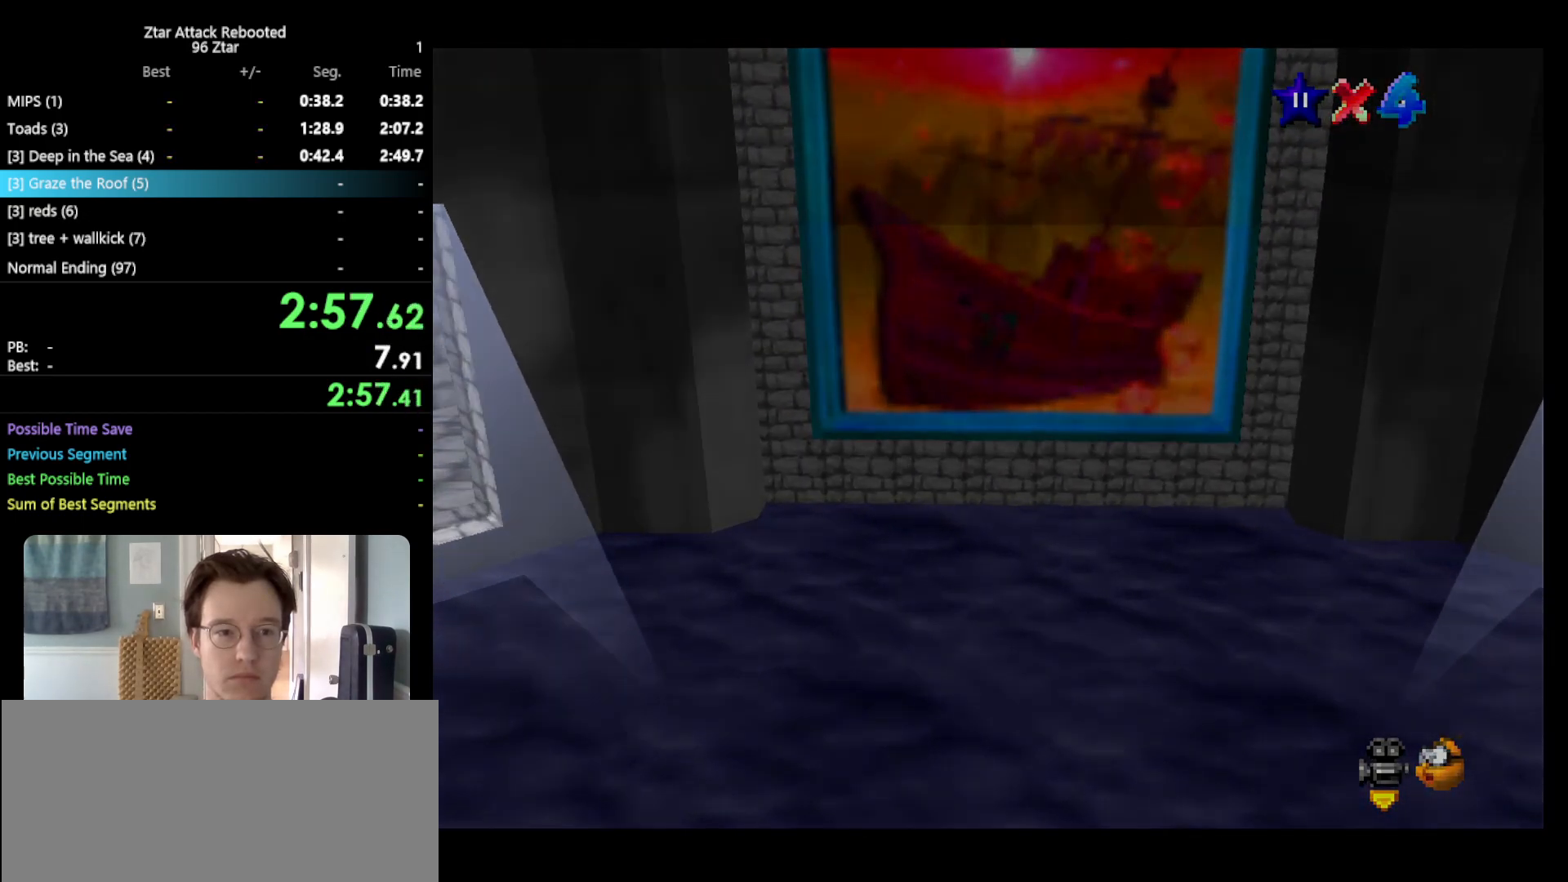
{"buttons": ["A"], "left_stick": "center", "events": [[117, "A", "up"], [200, "A", "down"], [300, "A", "up"], [400, "A", "down"], [433, "B", "down"], [500, "B", "up"]]}
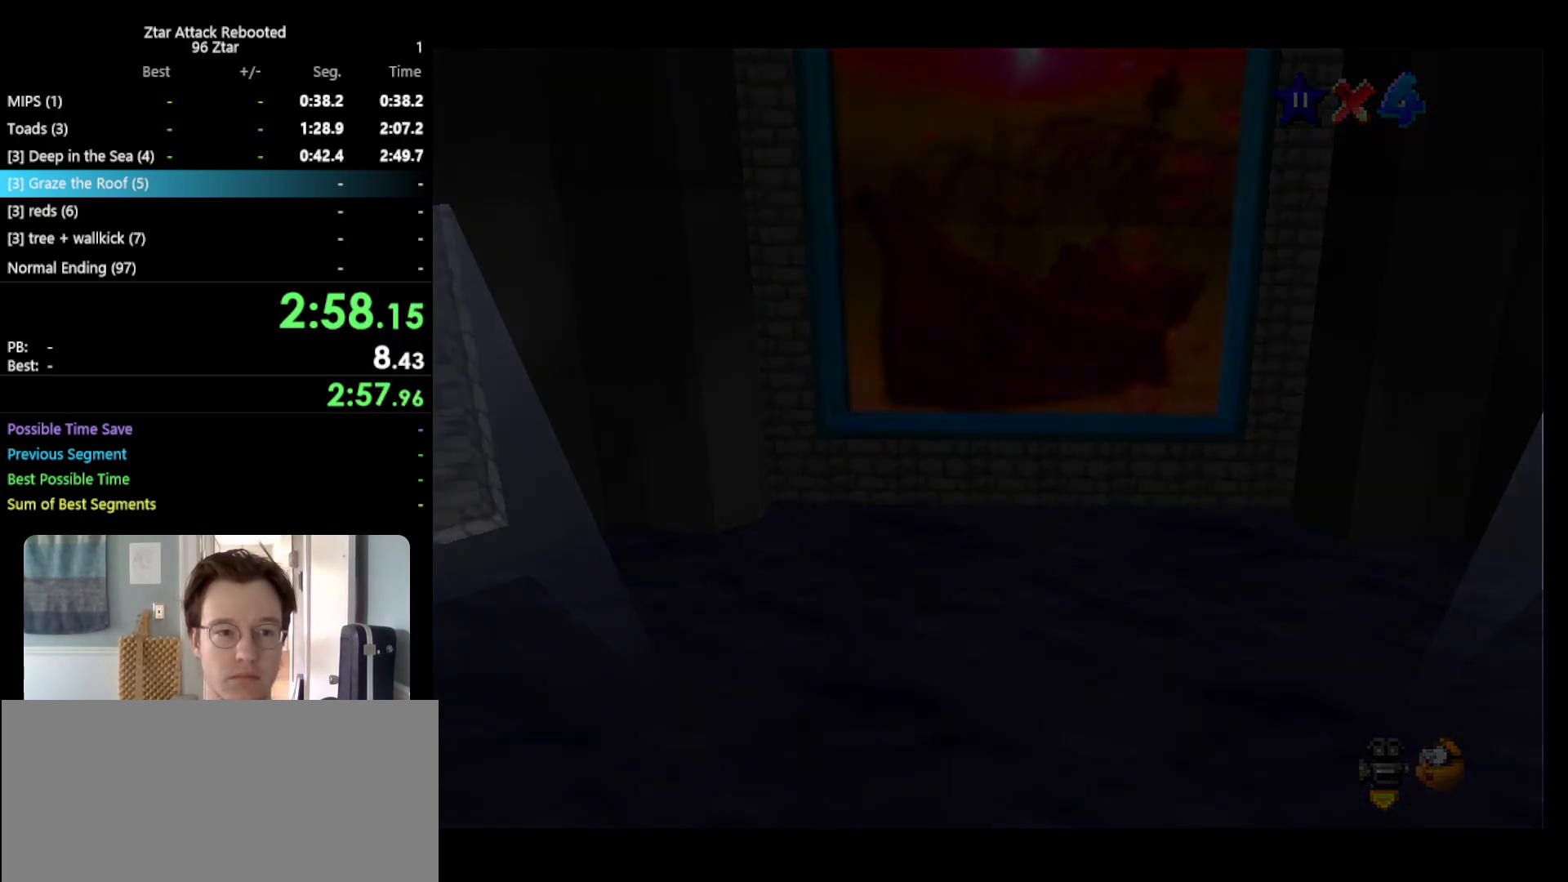
{"buttons": [], "left_stick": "center", "events": [[33, "A", "up"], [100, "A", "down"], [217, "A", "up"], [350, "A", "down"], [433, "A", "up"]]}
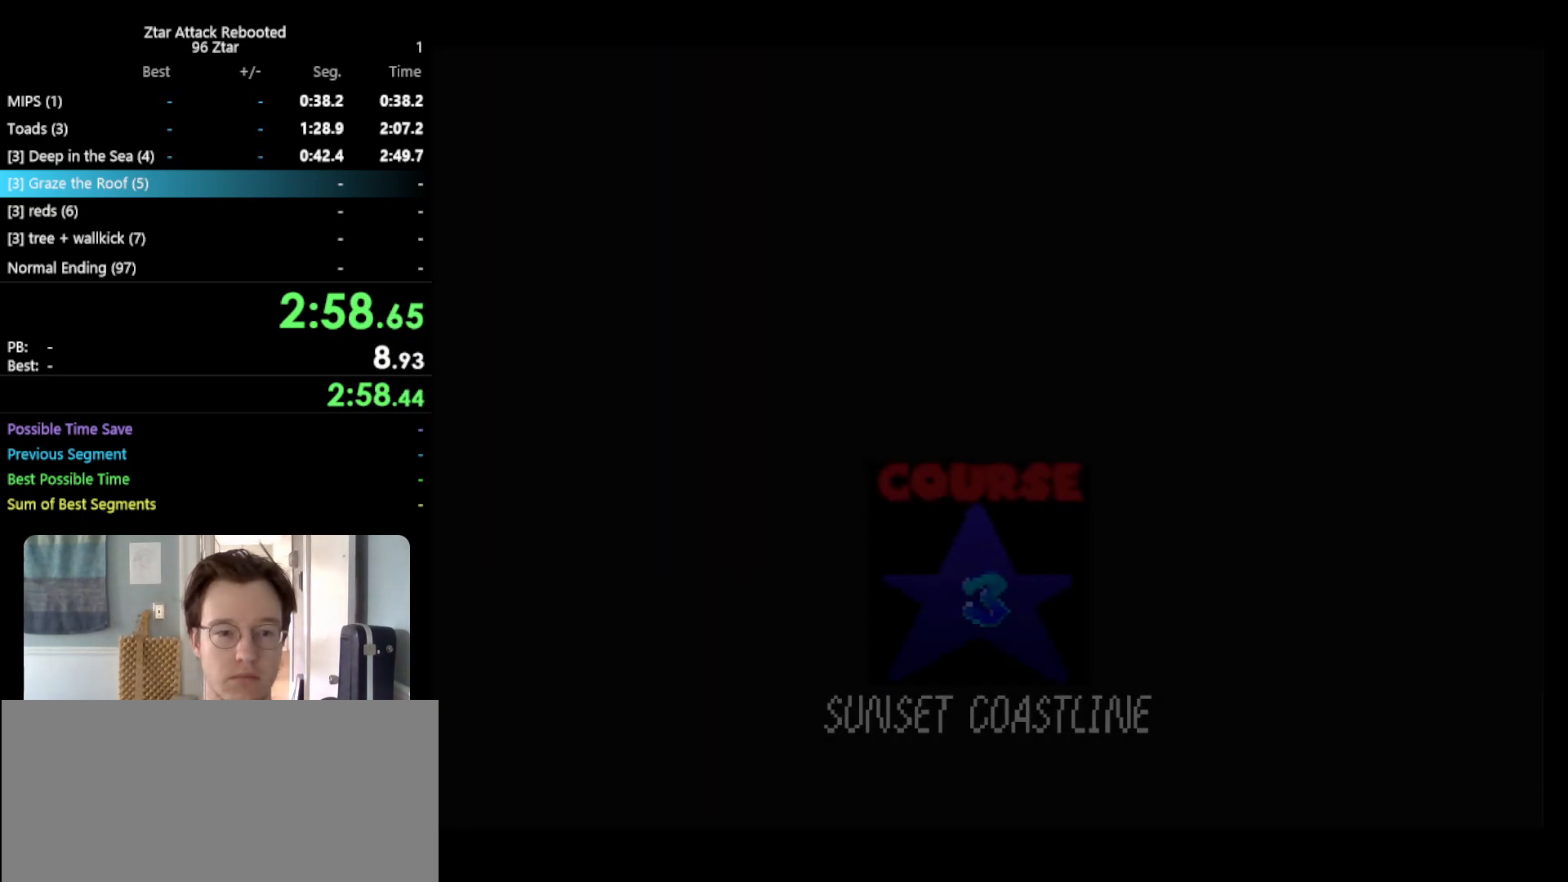
{"buttons": [], "left_stick": "center", "events": [[33, "A", "down"], [150, "A", "up"], [217, "A", "down"], [317, "B", "down"], [367, "A", "up"], [367, "B", "up"]]}
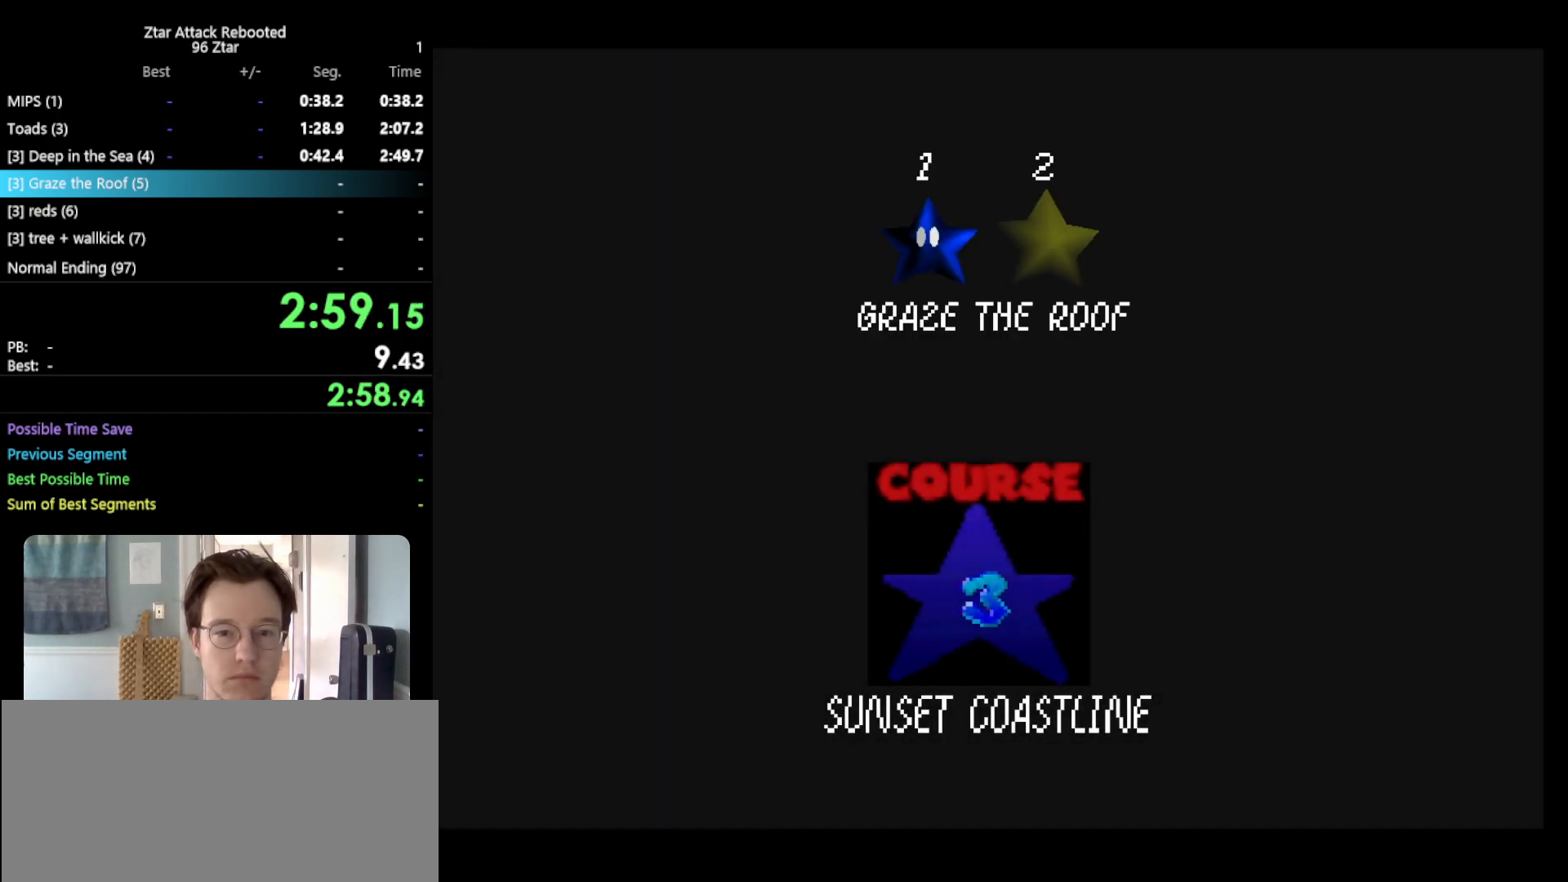
{"buttons": ["A"], "left_stick": "center", "events": [[17, "A", "down"], [17, "B", "down"], [83, "A", "up"], [83, "B", "up"], [167, "A", "down"], [200, "B", "down"], [267, "B", "up"], [300, "A", "up"], [367, "A", "down"]]}
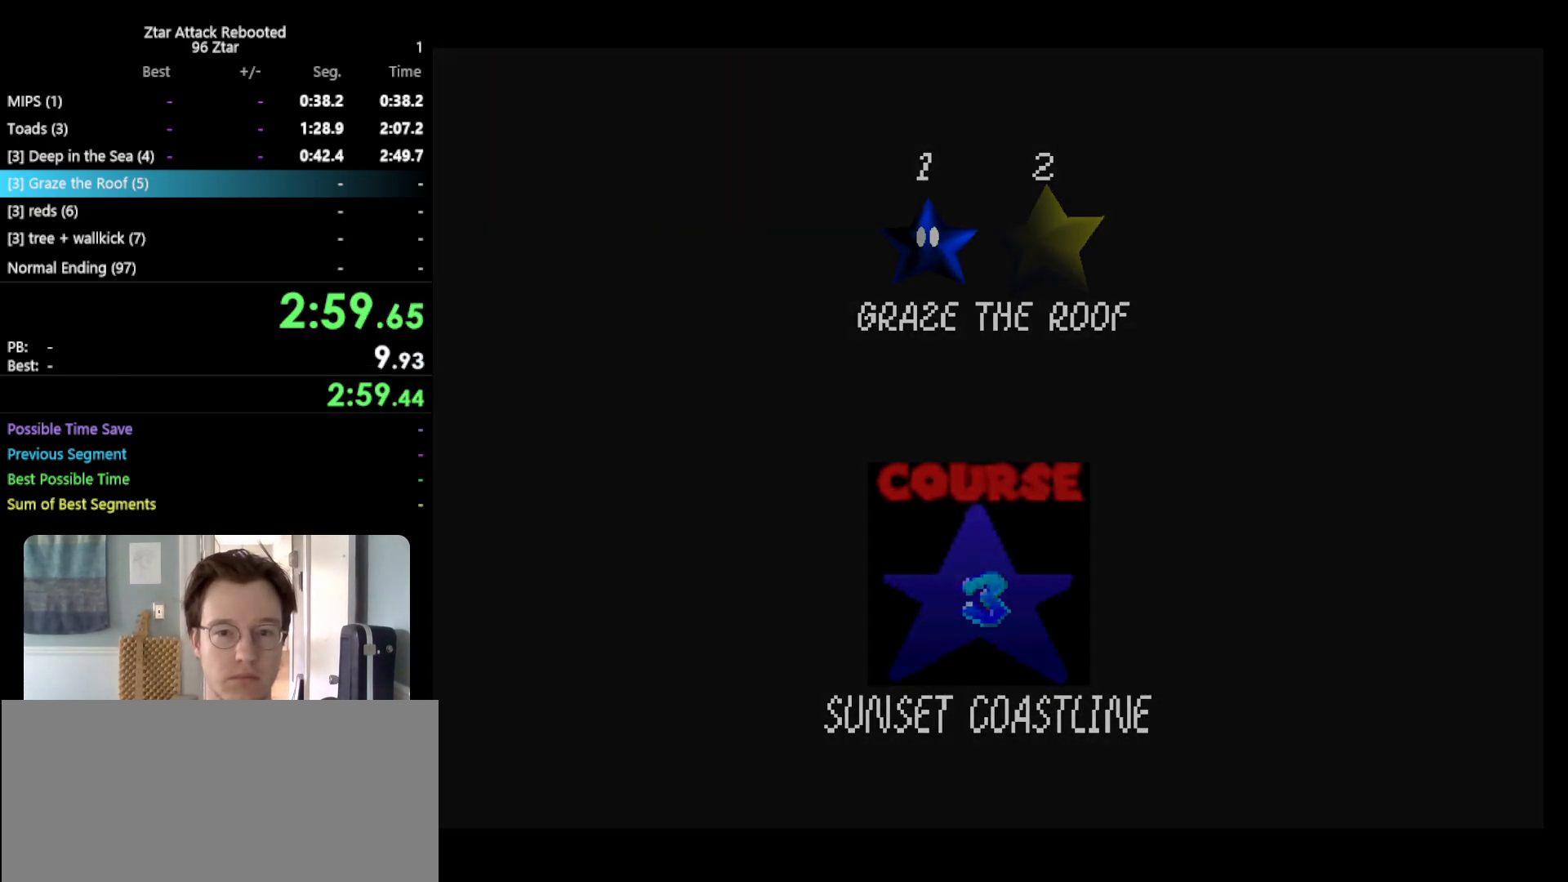
{"buttons": [], "left_stick": "center", "events": [[17, "A", "up"], [117, "A", "down"], [167, "B", "down"], [317, "A", "up"], [317, "B", "up"]]}
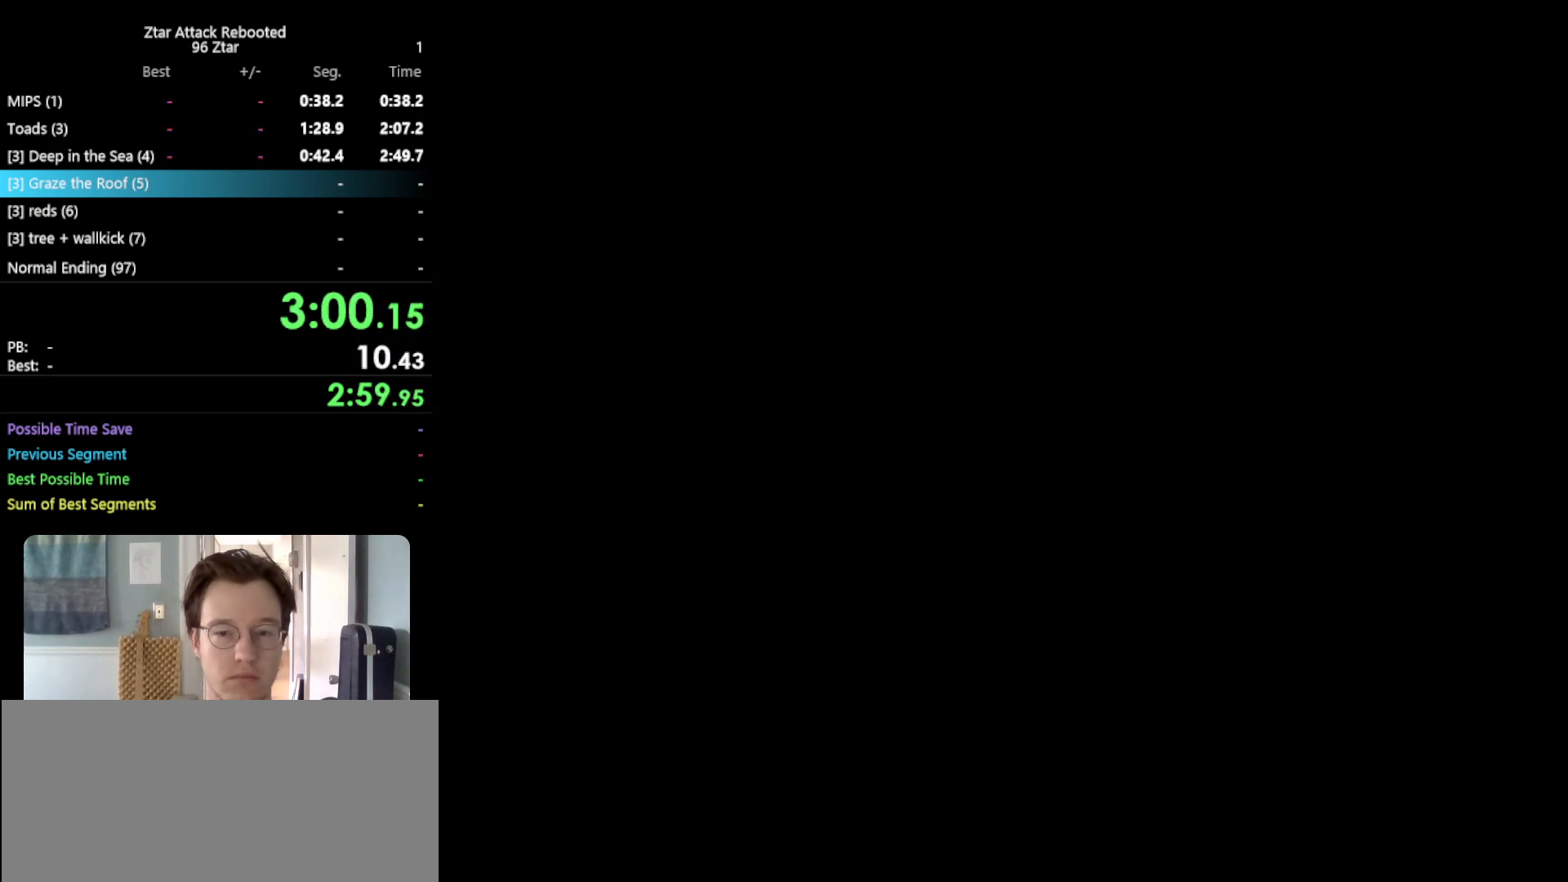
{"buttons": [], "left_stick": "up", "events": [[250, "C_RIGHT", "down"], [283, "C_RIGHT", "up"], [400, "C_RIGHT", "down"], [400, "left_stick", "up"], [433, "C_RIGHT", "up"]]}
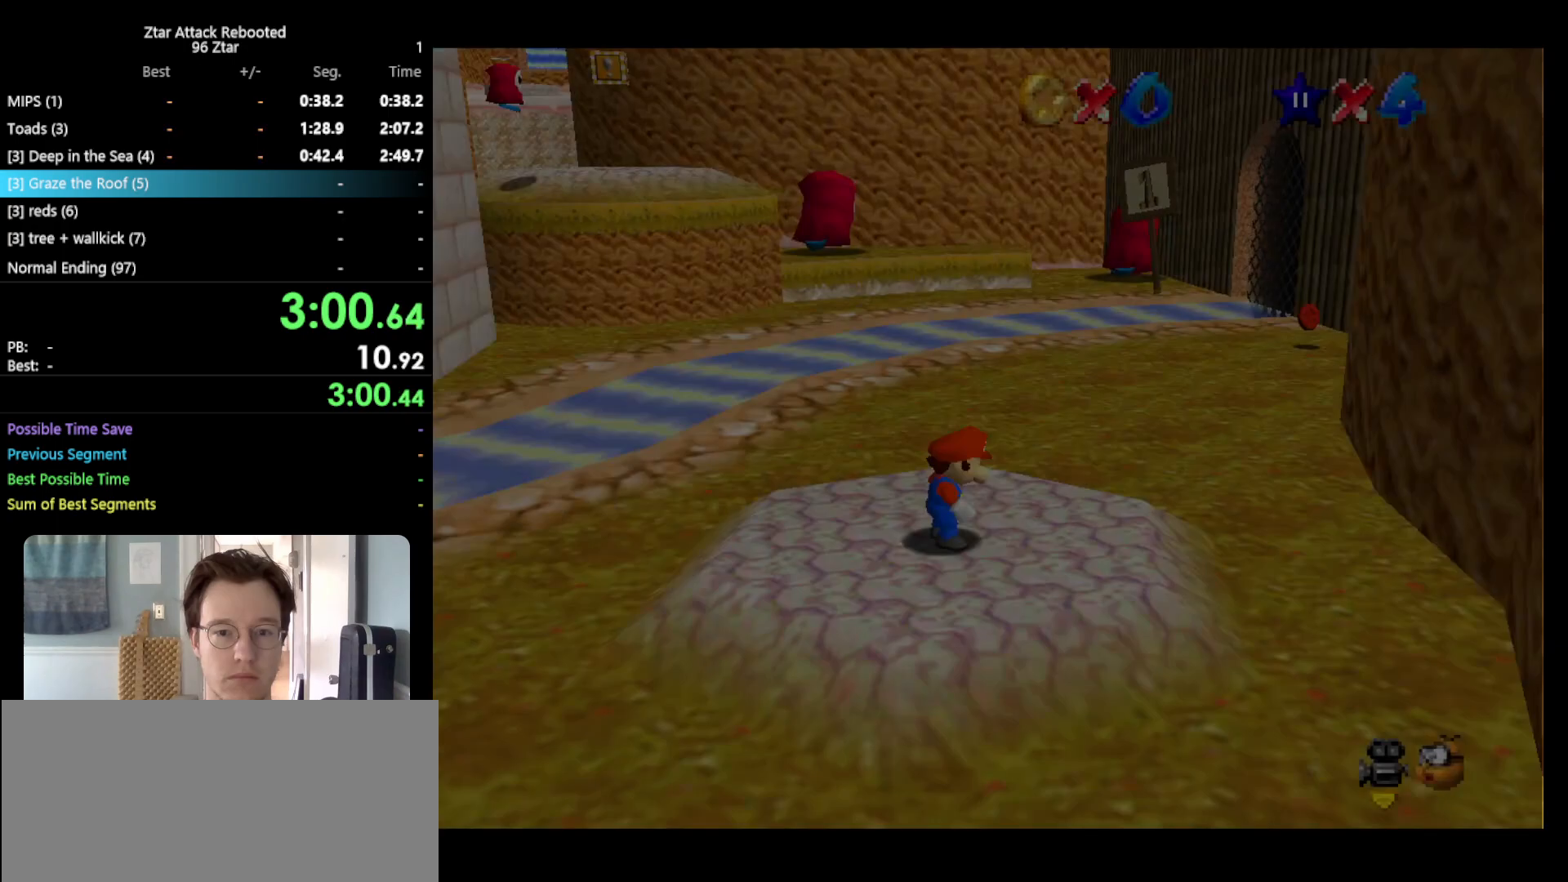
{"buttons": ["A"], "left_stick": "up", "events": [[433, "A", "down"]]}
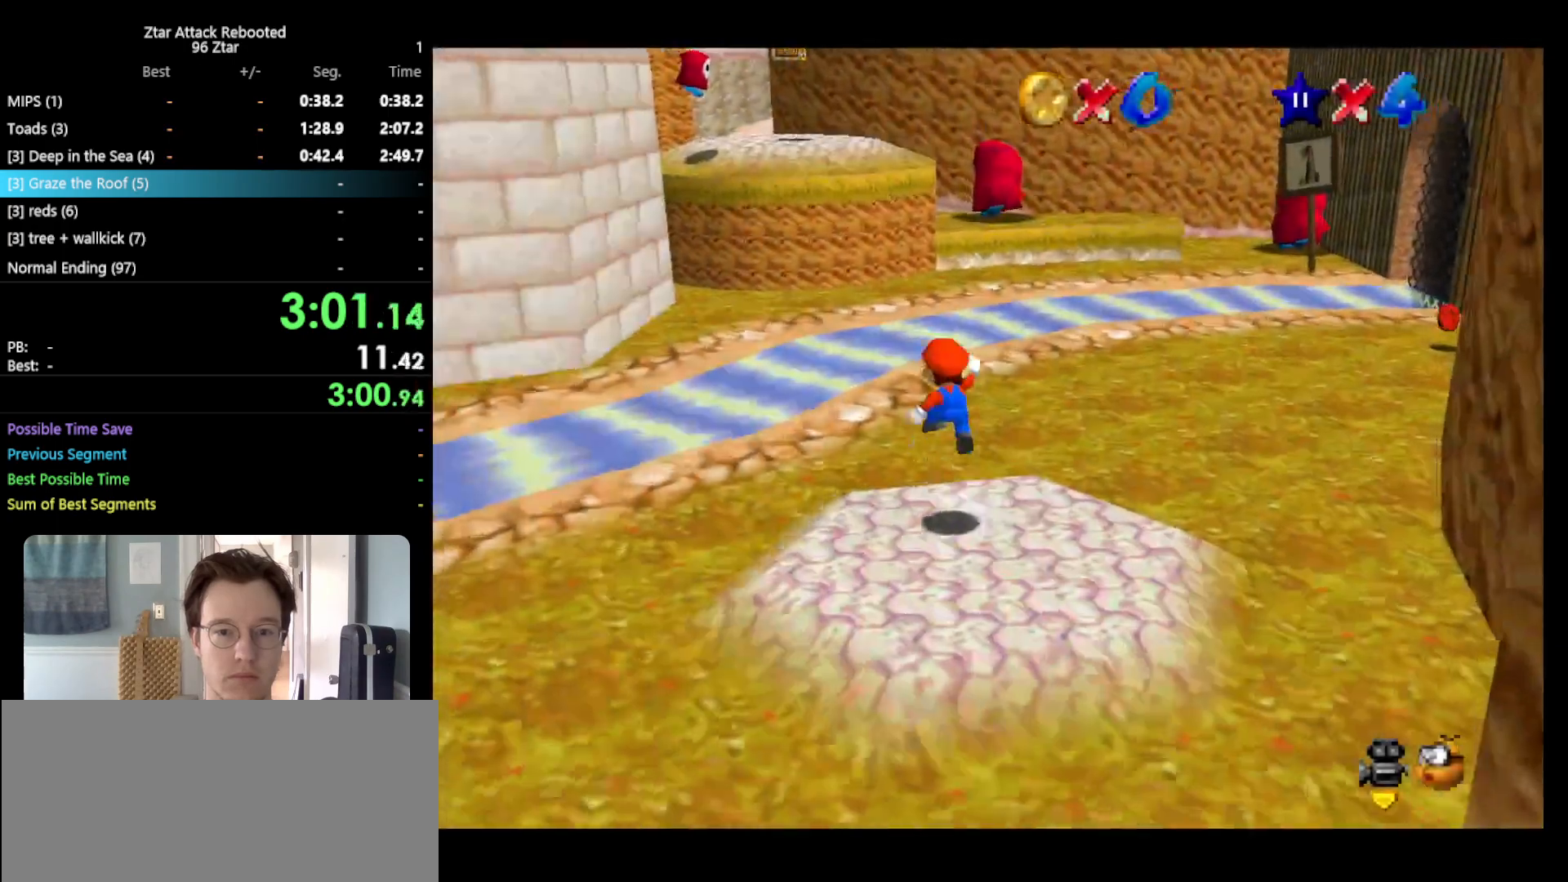
{"buttons": [], "left_stick": "up", "events": [[267, "A", "up"]]}
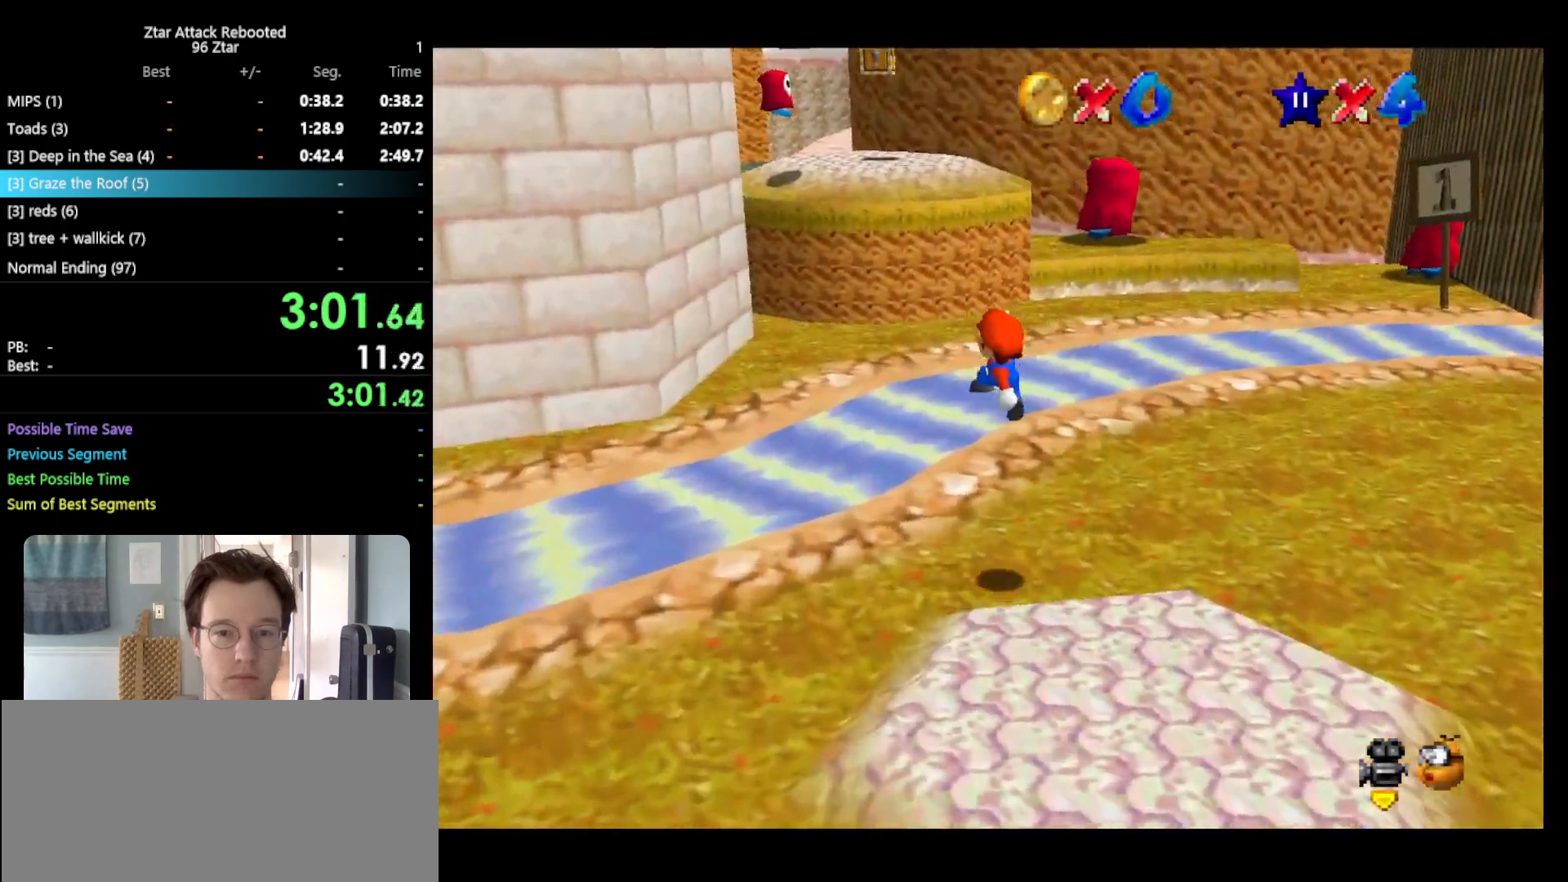
{"buttons": [], "left_stick": "up", "events": [[233, "B", "down"], [300, "A", "down"], [300, "B", "up"], [417, "A", "up"]]}
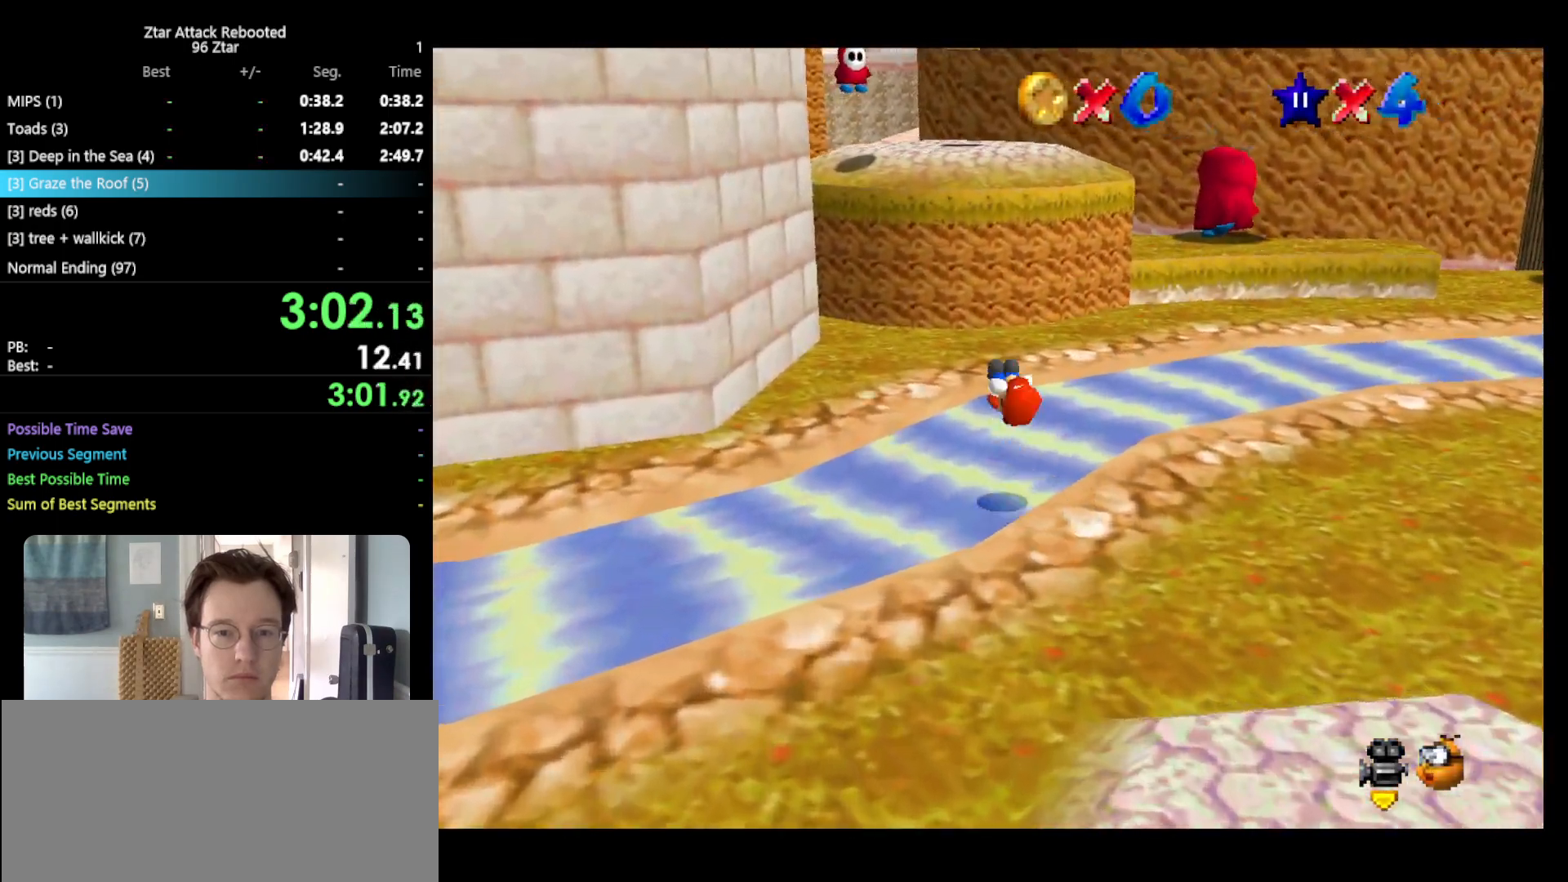
{"buttons": ["A"], "left_stick": "up", "events": [[467, "A", "down"]]}
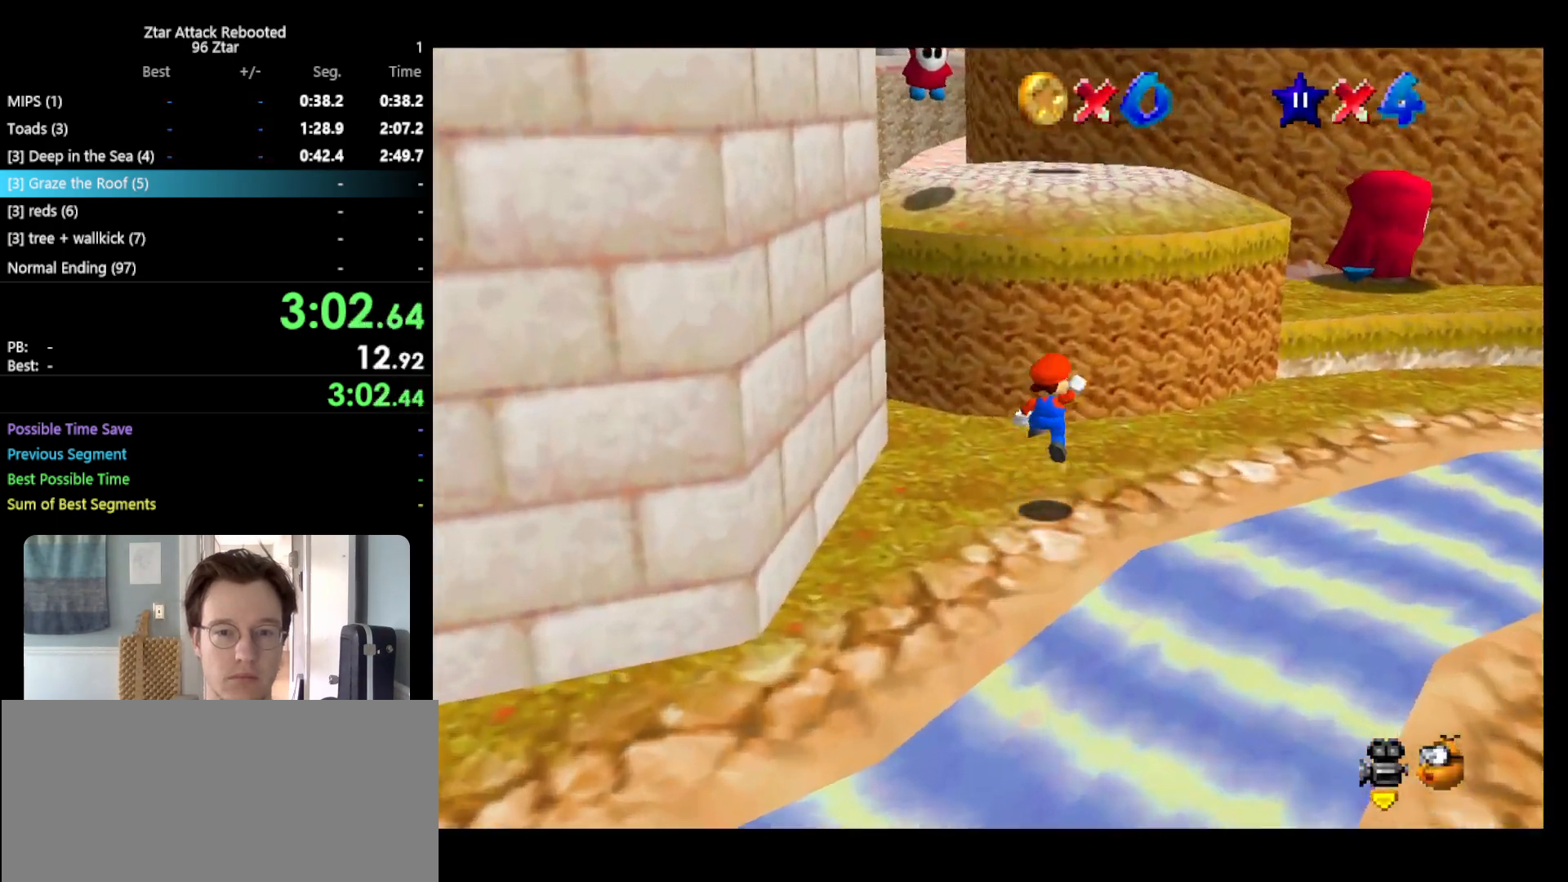
{"buttons": ["C_RIGHT"], "left_stick": "up", "events": [[367, "A", "up"], [500, "C_RIGHT", "down"]]}
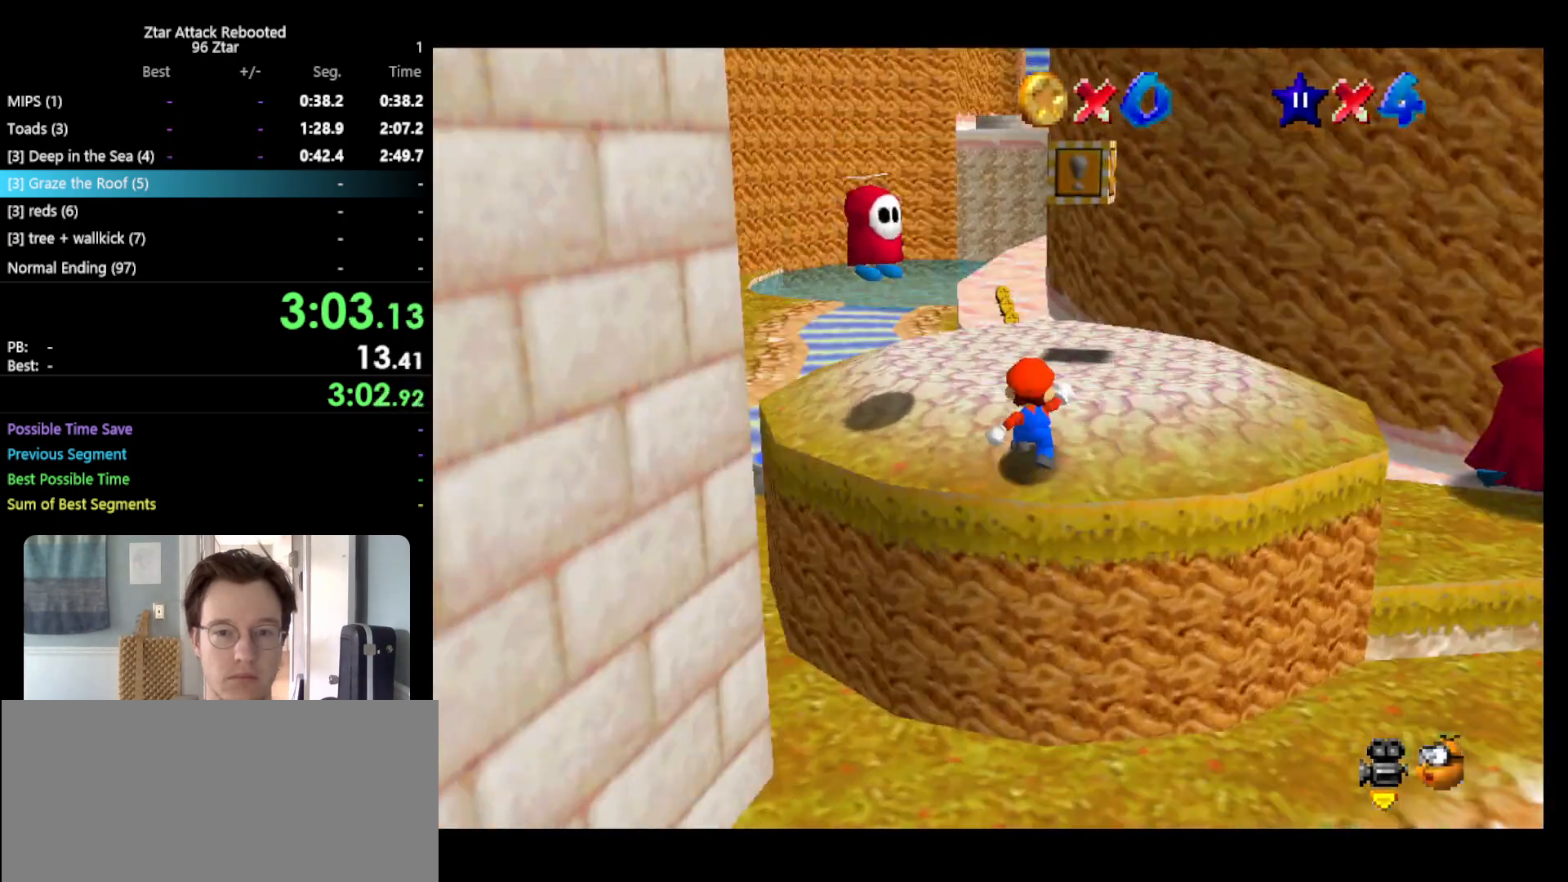
{"buttons": [], "left_stick": "down-right", "events": [[33, "C_RIGHT", "up"], [150, "C_RIGHT", "down"], [217, "left_stick", "up-right"], [250, "C_RIGHT", "up"], [317, "C_RIGHT", "down"], [383, "C_RIGHT", "up"], [400, "left_stick", "right"], [500, "left_stick", "down-right"]]}